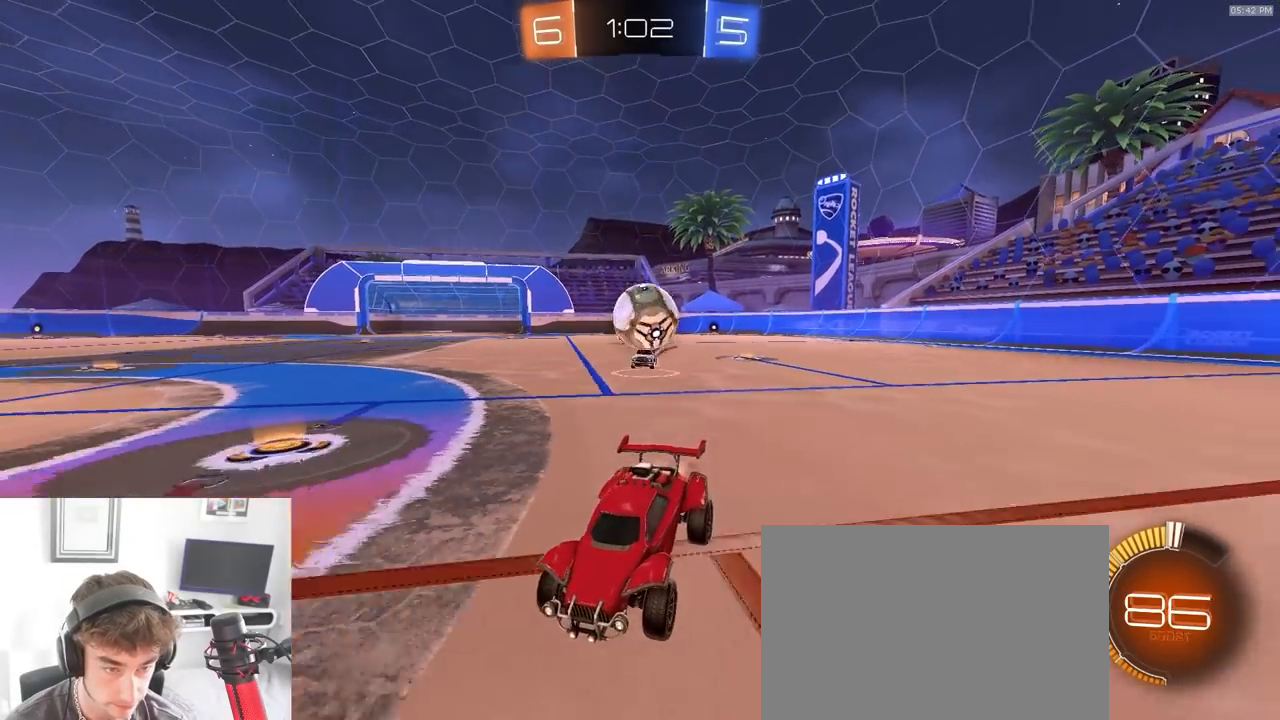
Gameplay with a controller (PlayStation layout); each line is a JSON object with the inputs held at the frame after it (dt_ms = milliseconds from this image to that frame). "events" lists button and stick changes between this image and that frame as [ms after this image, input, new state], when the widget could be followed in between. Not read: L3 R1 R3 TOUCHPAD.
{"dt_ms": 500, "buttons": ["R2"], "left_stick": "center", "right_stick": "center", "events": [[83, "left_stick", "down-left"], [267, "left_stick", "center"]]}
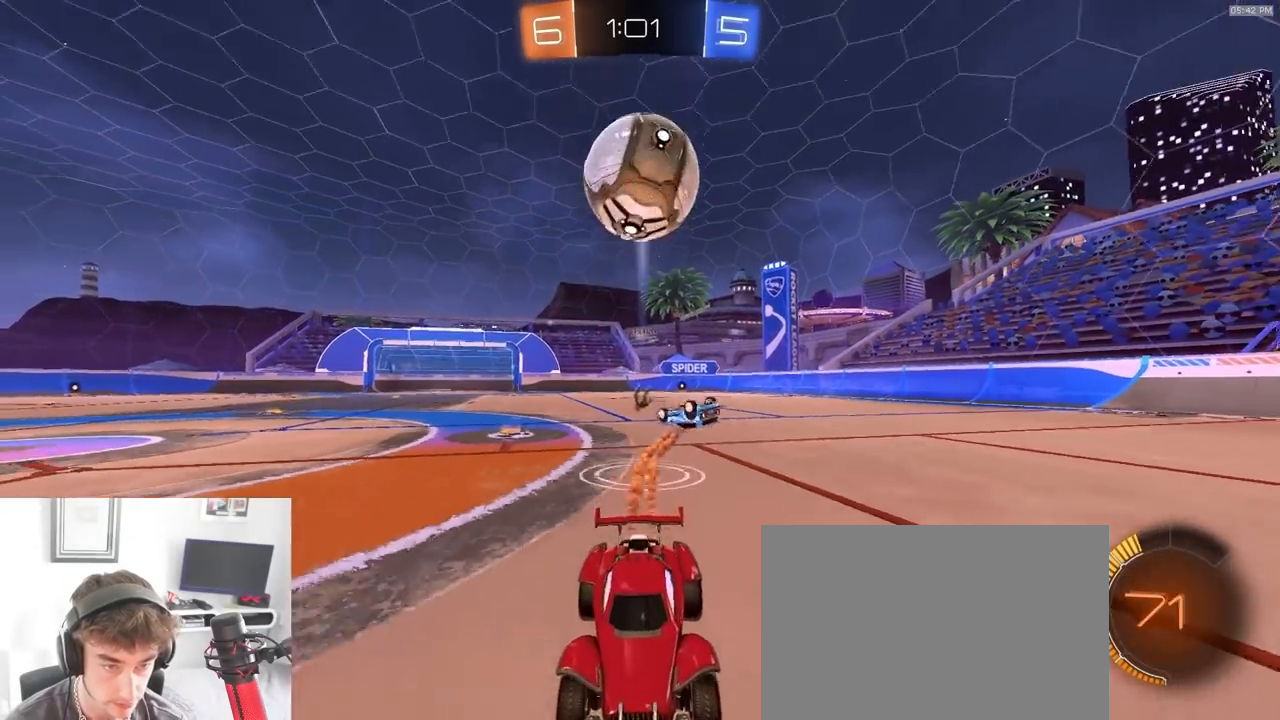
{"dt_ms": 500, "buttons": ["R2"], "left_stick": "center", "right_stick": "center", "events": [[117, "TRIANGLE", "down"], [233, "TRIANGLE", "up"]]}
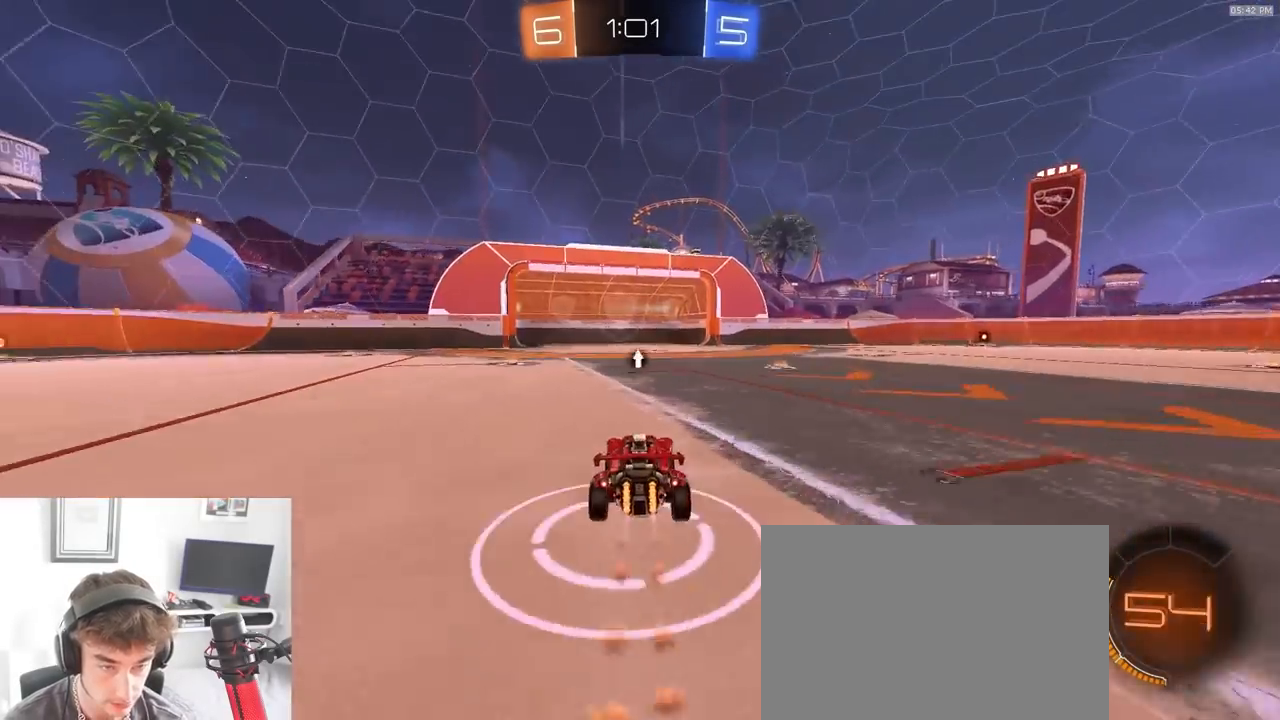
{"dt_ms": 500, "buttons": ["R2"], "left_stick": "center", "right_stick": "center", "events": []}
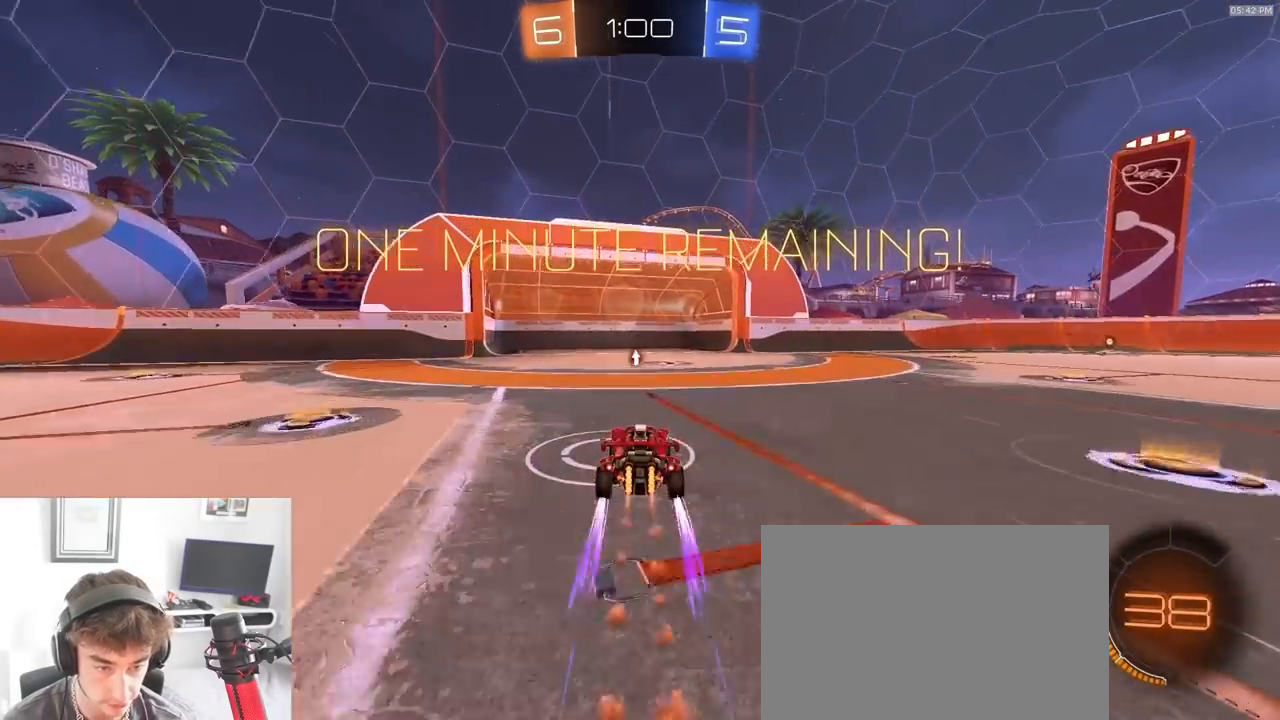
{"dt_ms": 500, "buttons": ["R2"], "left_stick": "right", "right_stick": "center", "events": [[217, "left_stick", "down-right"], [233, "TRIANGLE", "down"], [250, "L1", "down"], [267, "left_stick", "right"], [367, "TRIANGLE", "up"], [383, "L1", "up"]]}
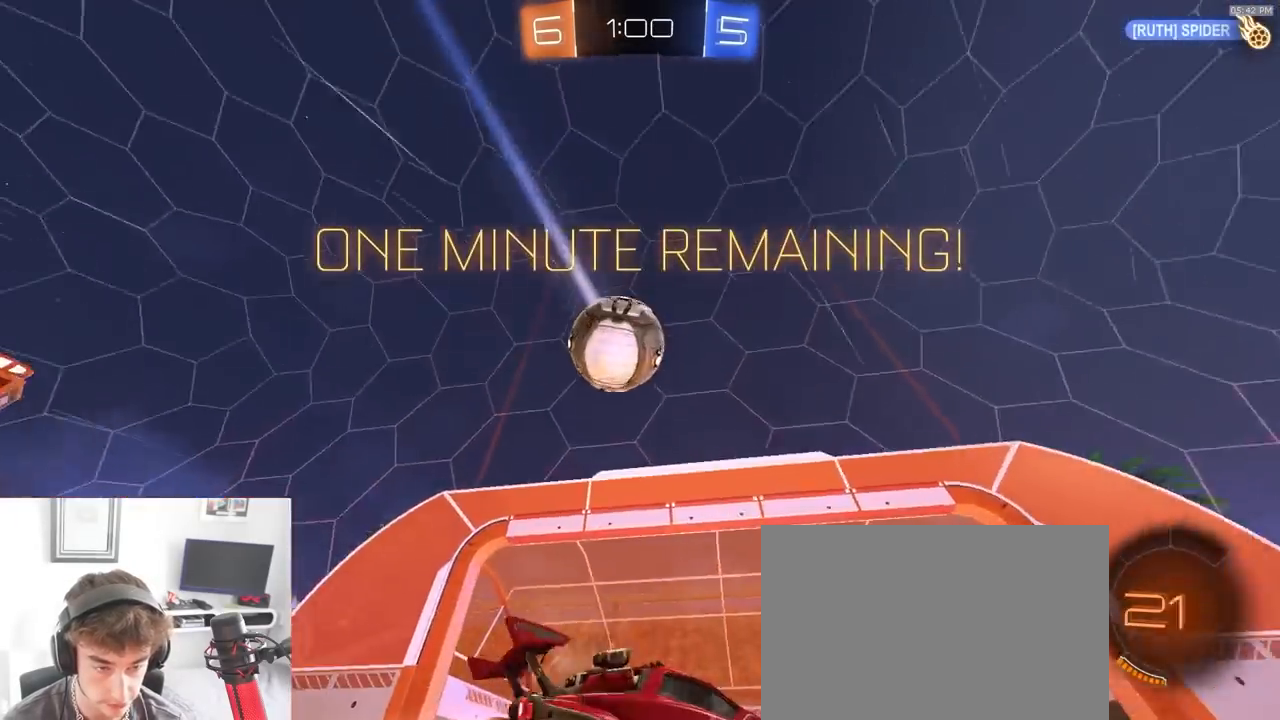
{"dt_ms": 500, "buttons": ["CIRCLE", "TRIANGLE", "R2"], "left_stick": "down-right", "right_stick": "center", "events": [[300, "CROSS", "down"], [333, "CROSS", "up"], [367, "CROSS", "down"], [483, "CIRCLE", "down"], [483, "CROSS", "up"], [483, "left_stick", "down-right"], [500, "TRIANGLE", "down"]]}
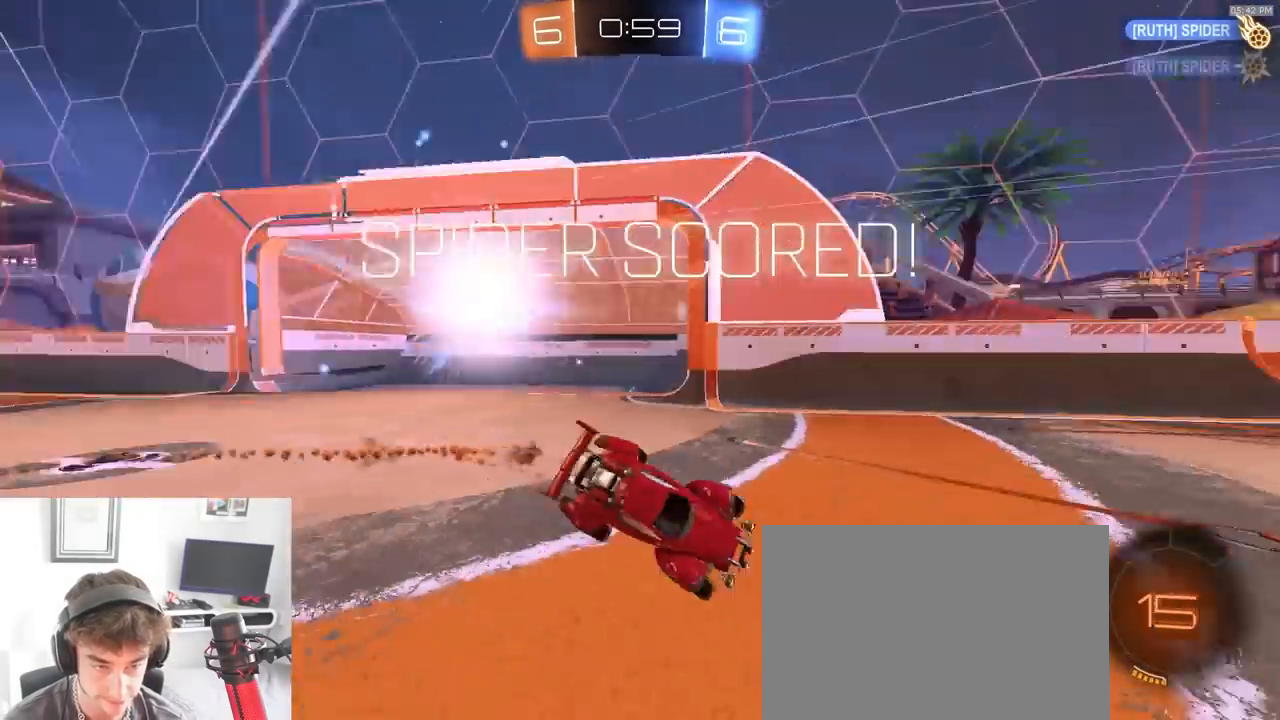
{"dt_ms": 500, "buttons": ["CIRCLE", "R2"], "left_stick": "up-left", "right_stick": "center", "events": [[17, "left_stick", "down"], [150, "TRIANGLE", "up"], [233, "left_stick", "down-left"], [400, "left_stick", "left"], [500, "left_stick", "up-left"]]}
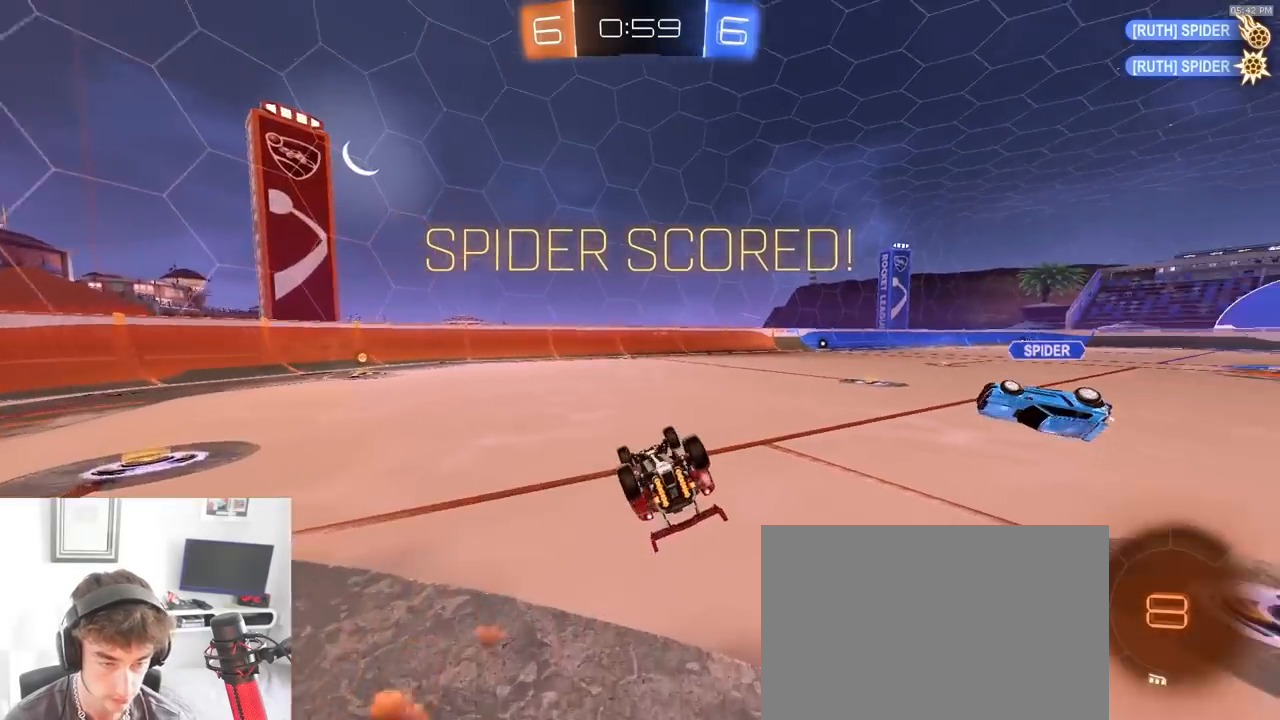
{"dt_ms": 500, "buttons": ["CIRCLE", "R2"], "left_stick": "up-right", "right_stick": "center", "events": [[283, "left_stick", "up"], [483, "left_stick", "up-right"]]}
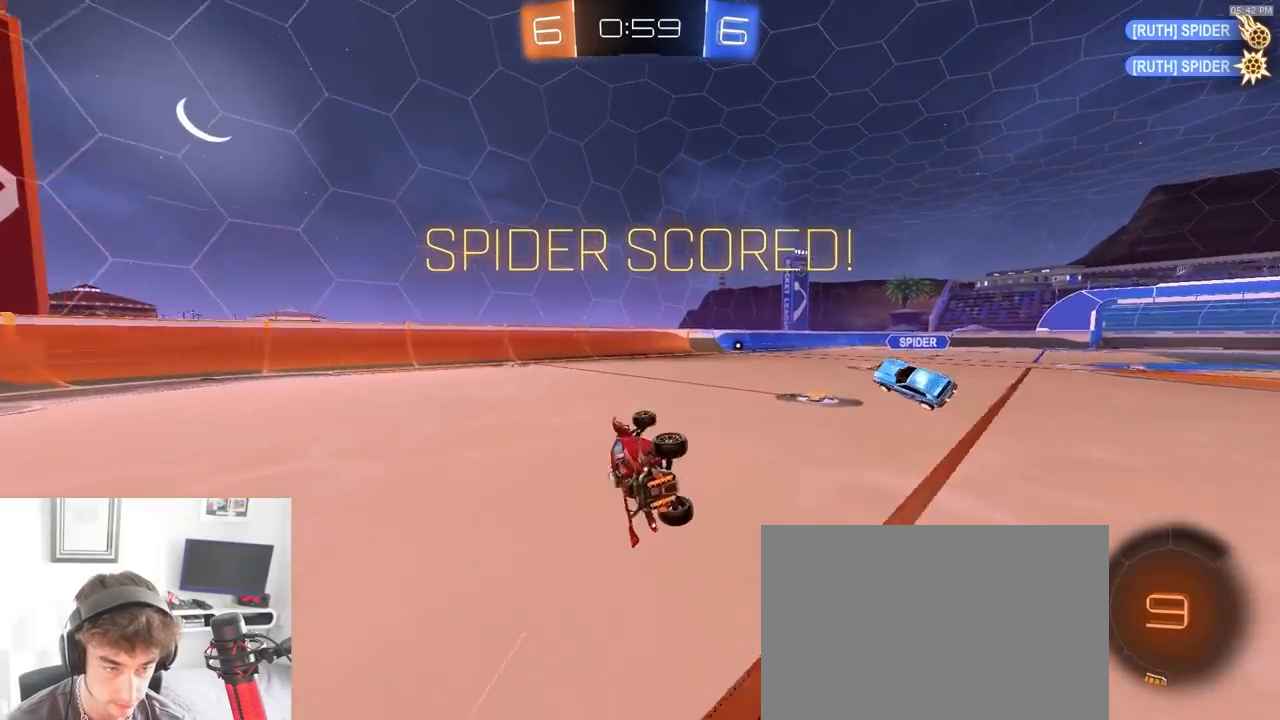
{"dt_ms": 500, "buttons": ["R2"], "left_stick": "right", "right_stick": "center", "events": [[133, "CIRCLE", "up"], [383, "left_stick", "right"]]}
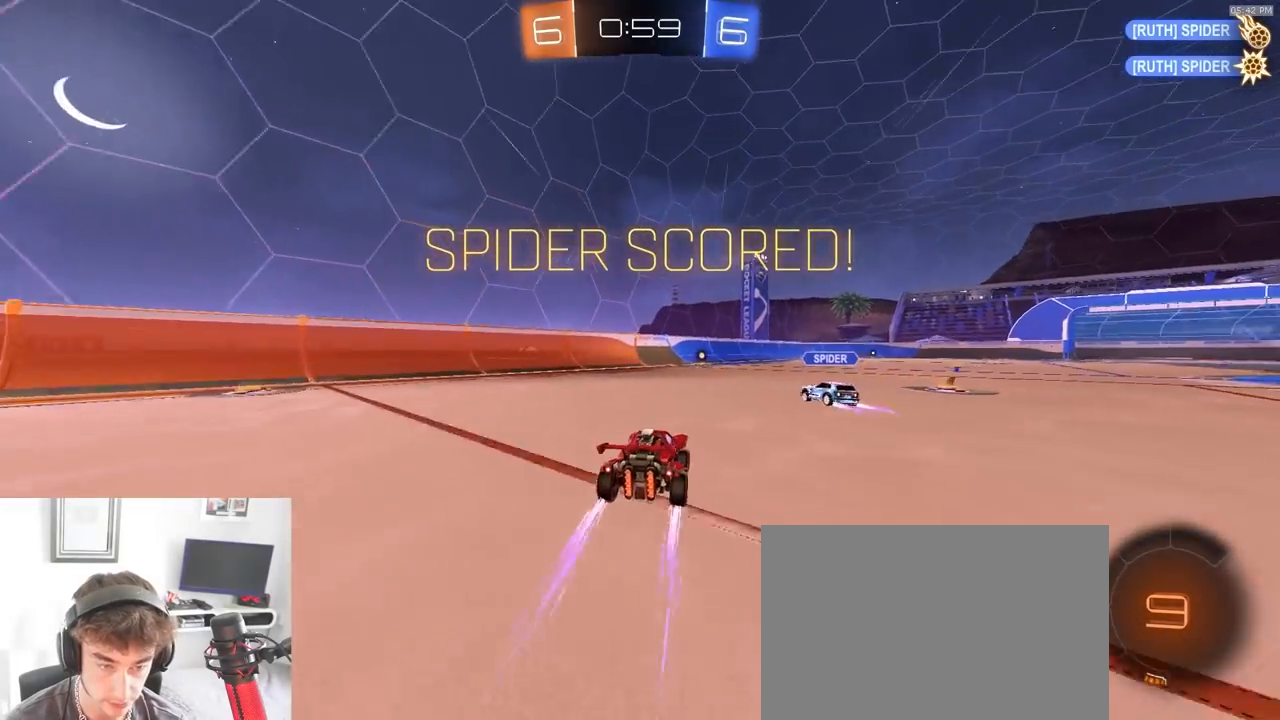
{"dt_ms": 500, "buttons": ["CROSS", "SQUARE", "R2"], "left_stick": "down-right", "right_stick": "center", "events": [[100, "left_stick", "down-right"], [267, "L1", "down"], [317, "L1", "up"], [433, "SQUARE", "down"], [500, "CROSS", "down"]]}
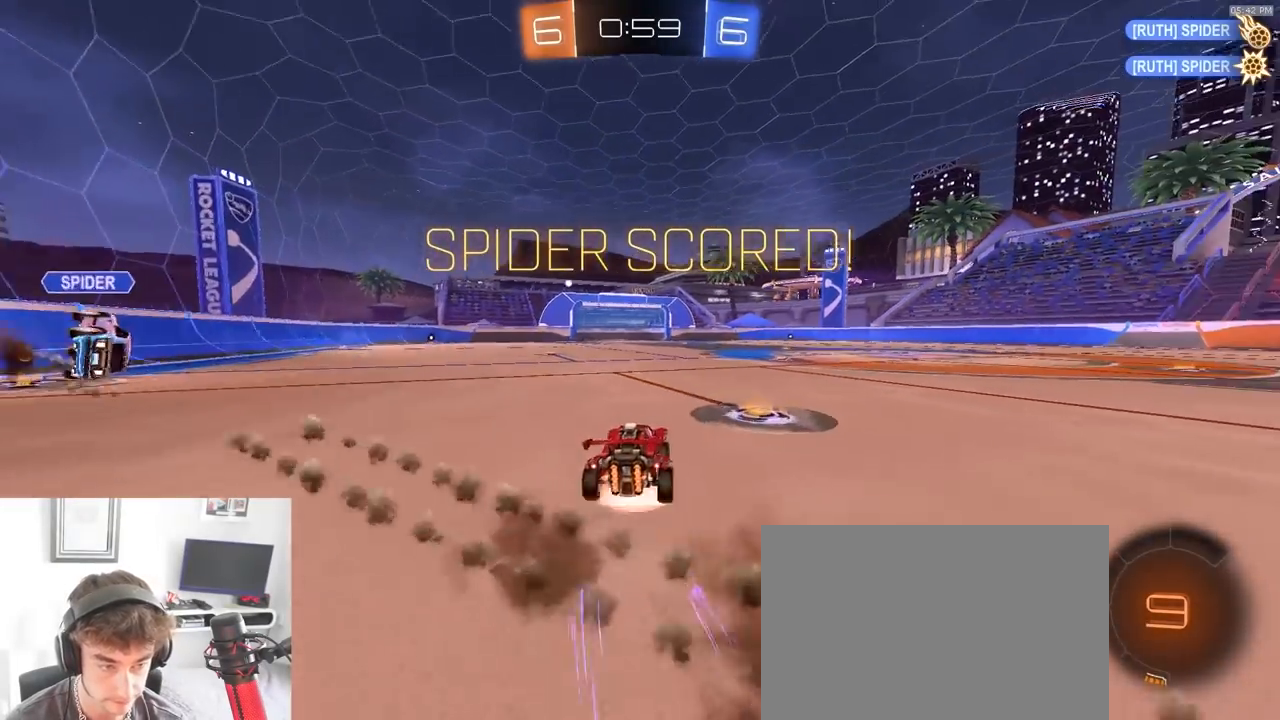
{"dt_ms": 500, "buttons": ["SQUARE", "R2"], "left_stick": "center", "right_stick": "center", "events": [[167, "SQUARE", "up"], [183, "left_stick", "center"], [267, "SQUARE", "down"], [433, "CROSS", "up"]]}
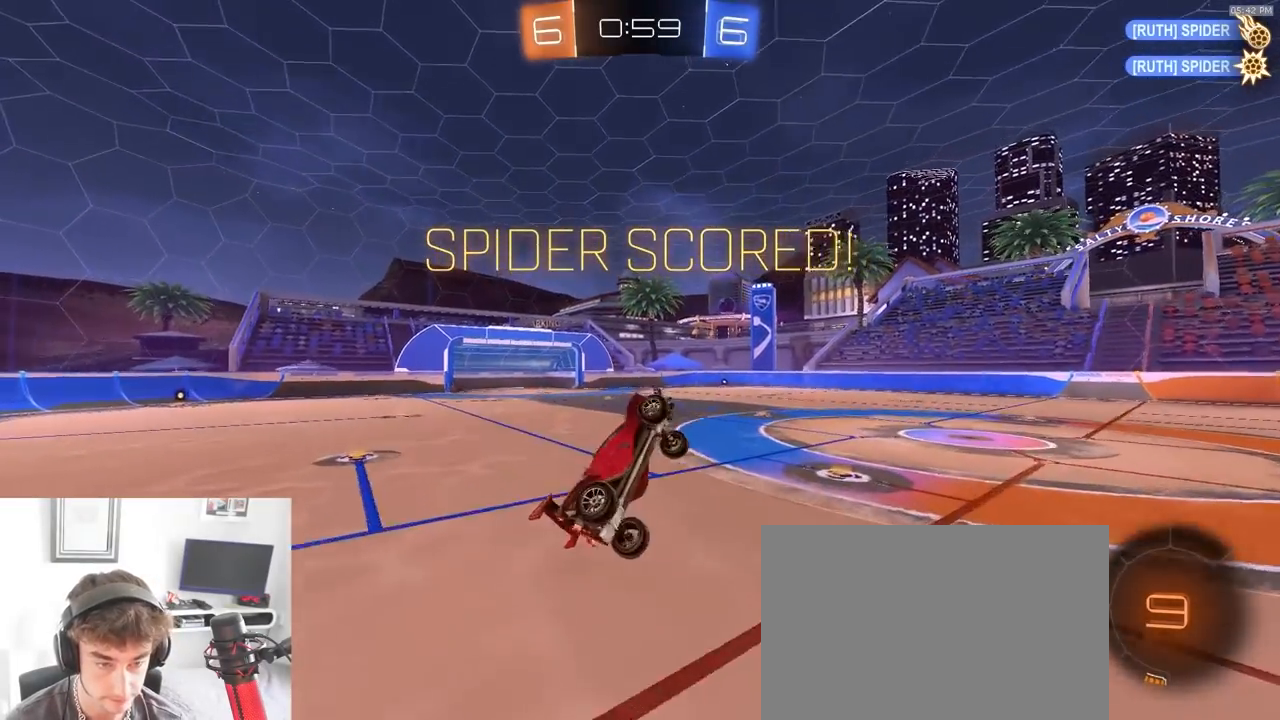
{"dt_ms": 500, "buttons": ["SQUARE", "R2"], "left_stick": "right", "right_stick": "center", "events": [[17, "left_stick", "down-right"], [117, "SQUARE", "up"], [167, "left_stick", "center"], [200, "CROSS", "down"], [283, "left_stick", "right"], [317, "SQUARE", "down"], [333, "CROSS", "up"]]}
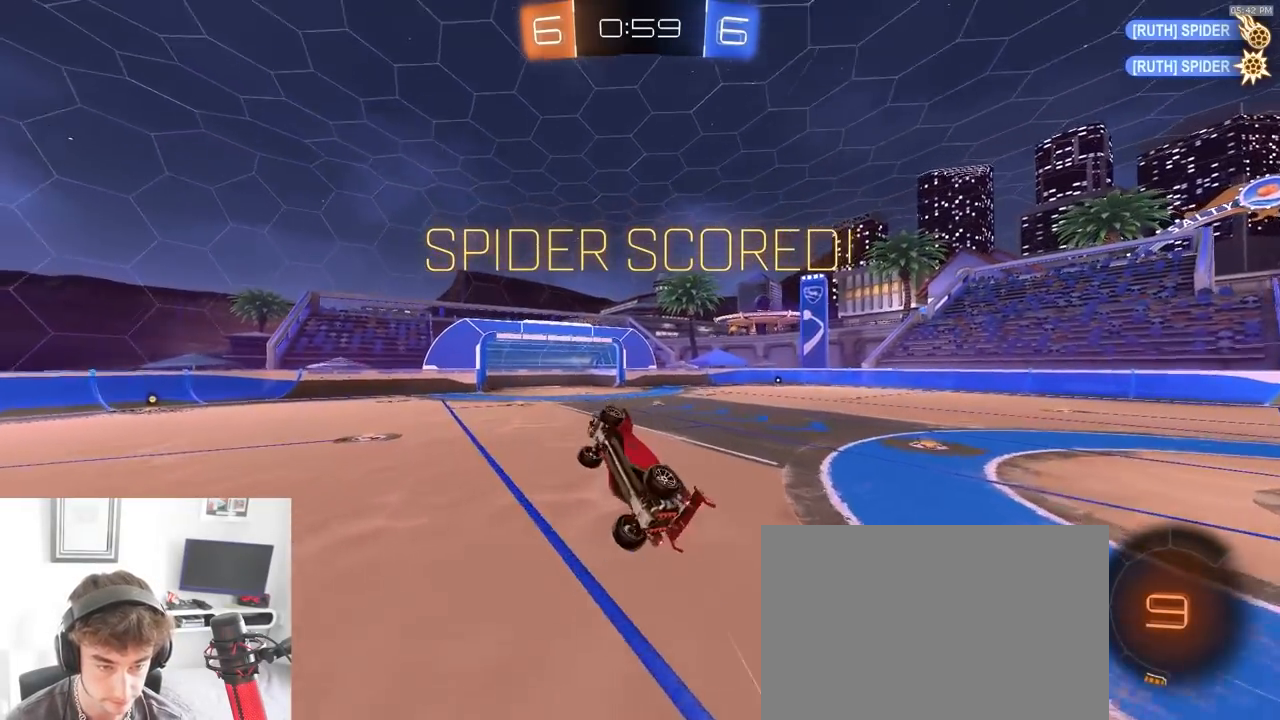
{"dt_ms": 500, "buttons": ["R2"], "left_stick": "center", "right_stick": "center", "events": [[117, "left_stick", "center"], [250, "SQUARE", "up"]]}
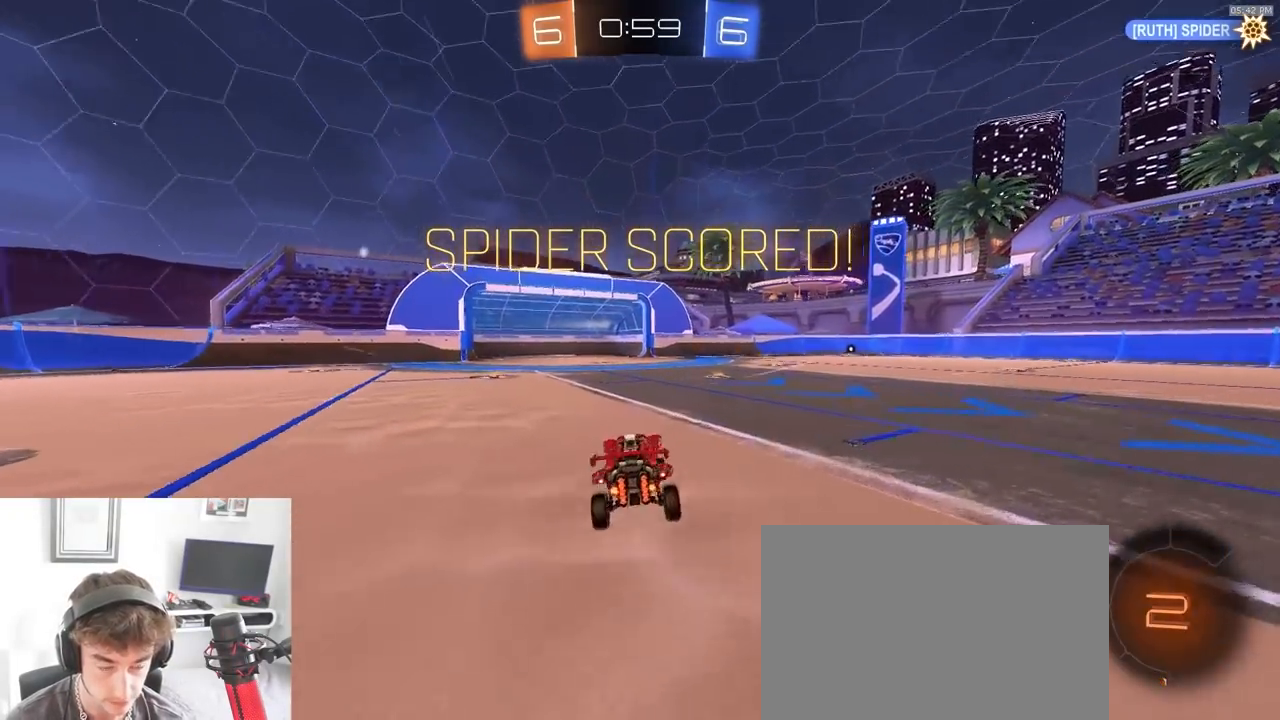
{"dt_ms": 500, "buttons": ["R2"], "left_stick": "center", "right_stick": "center", "events": [[117, "CROSS", "down"], [217, "CROSS", "up"], [267, "CROSS", "down"], [333, "CROSS", "up"], [367, "CROSS", "down"], [467, "CROSS", "up"]]}
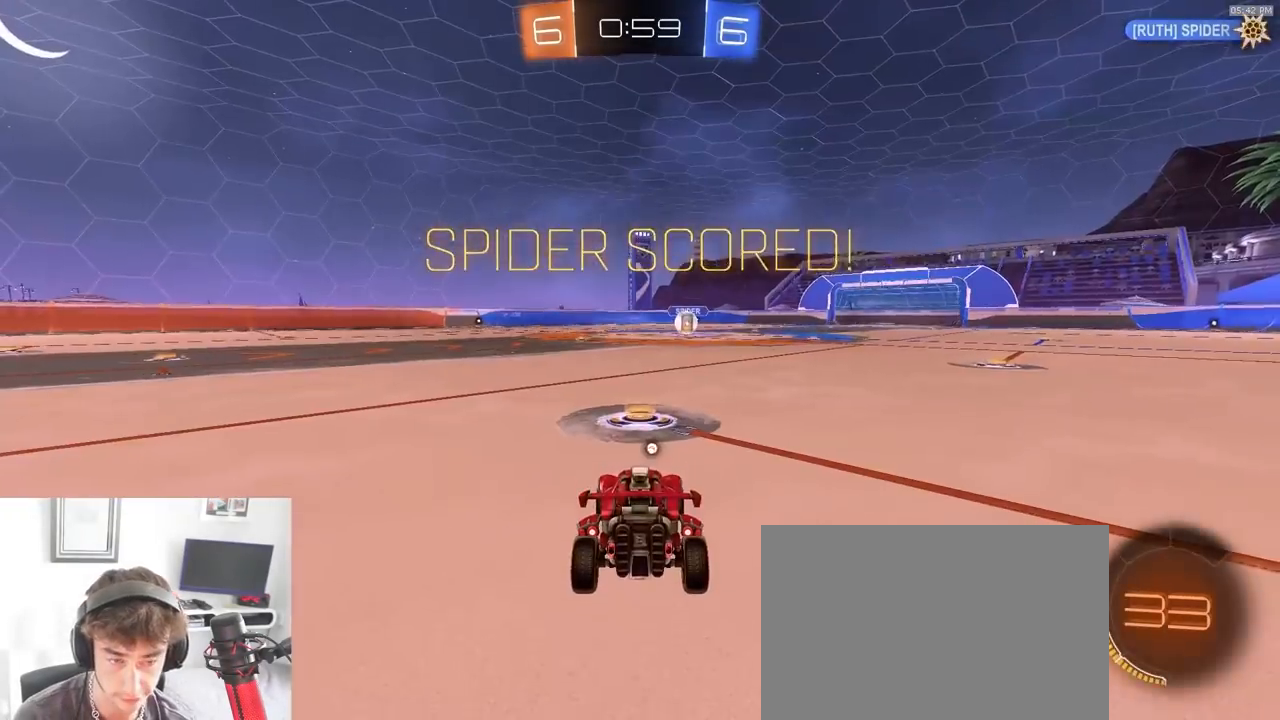
{"dt_ms": 500, "buttons": ["TRIANGLE", "R2"], "left_stick": "center", "right_stick": "center", "events": [[333, "TRIANGLE", "down"]]}
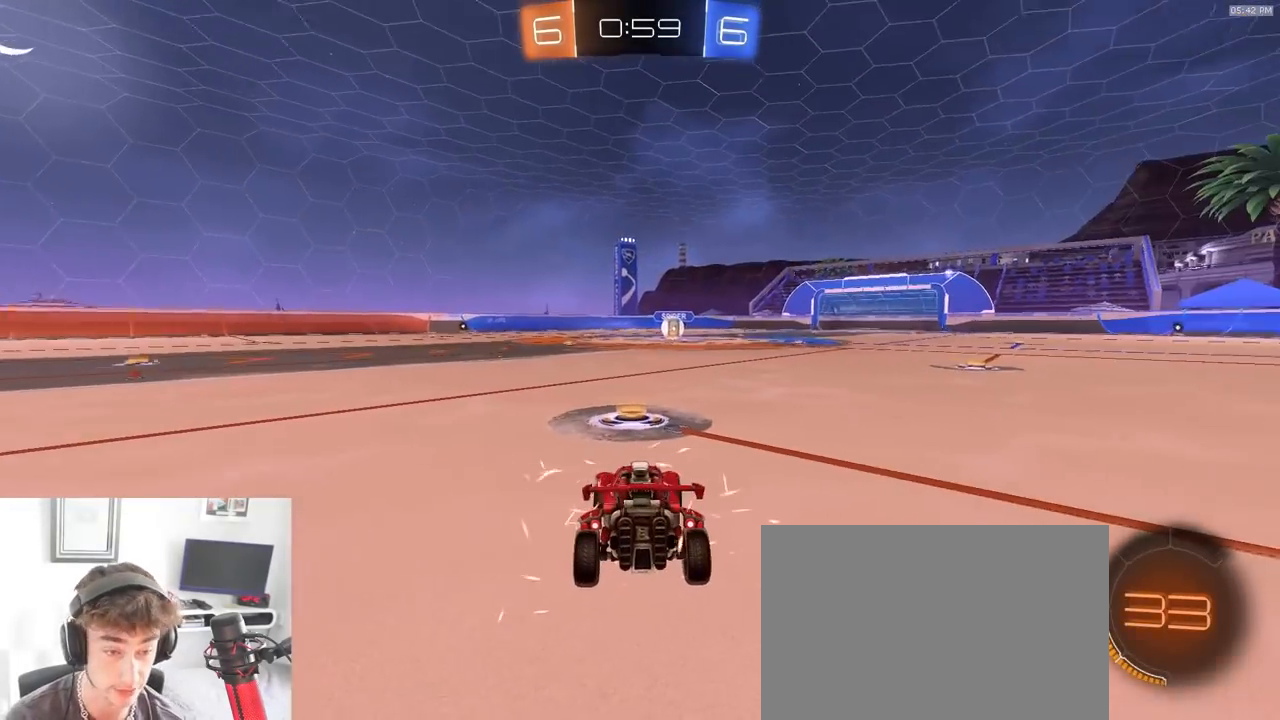
{"dt_ms": 500, "buttons": ["R2"], "left_stick": "center", "right_stick": "center", "events": [[17, "TRIANGLE", "up"]]}
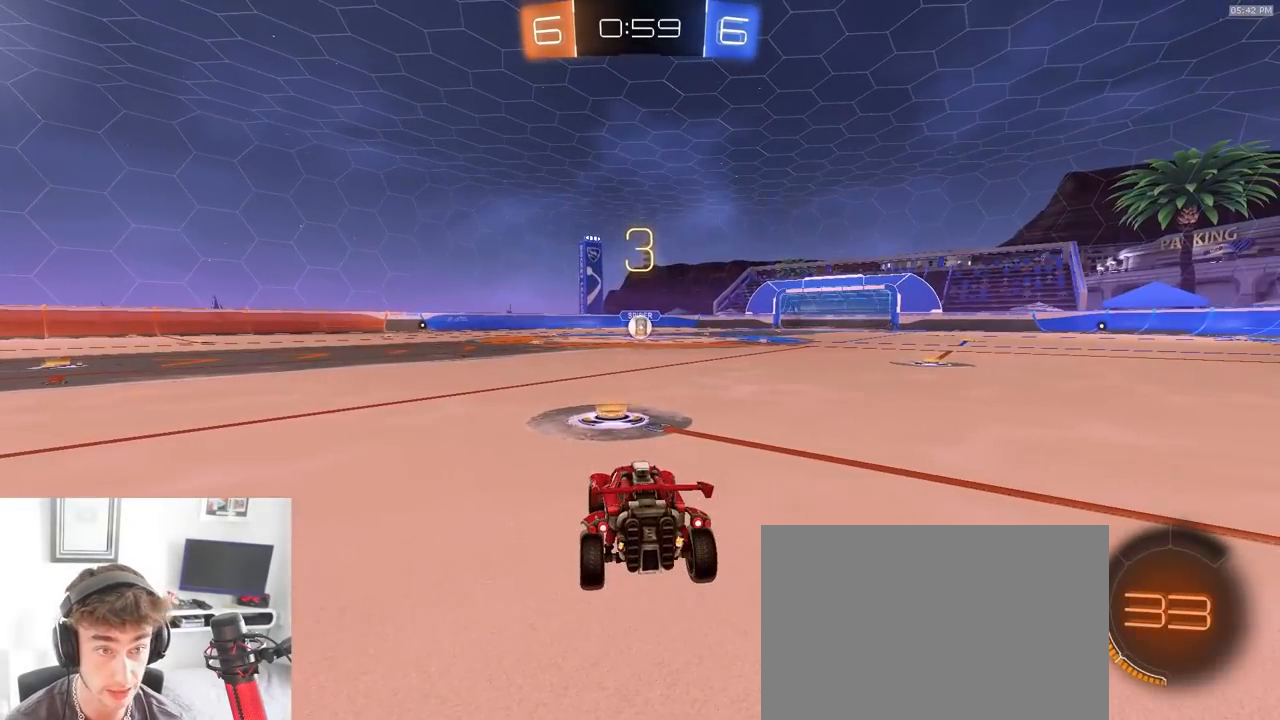
{"dt_ms": 1000, "buttons": ["R2"], "left_stick": "center", "right_stick": "center"}
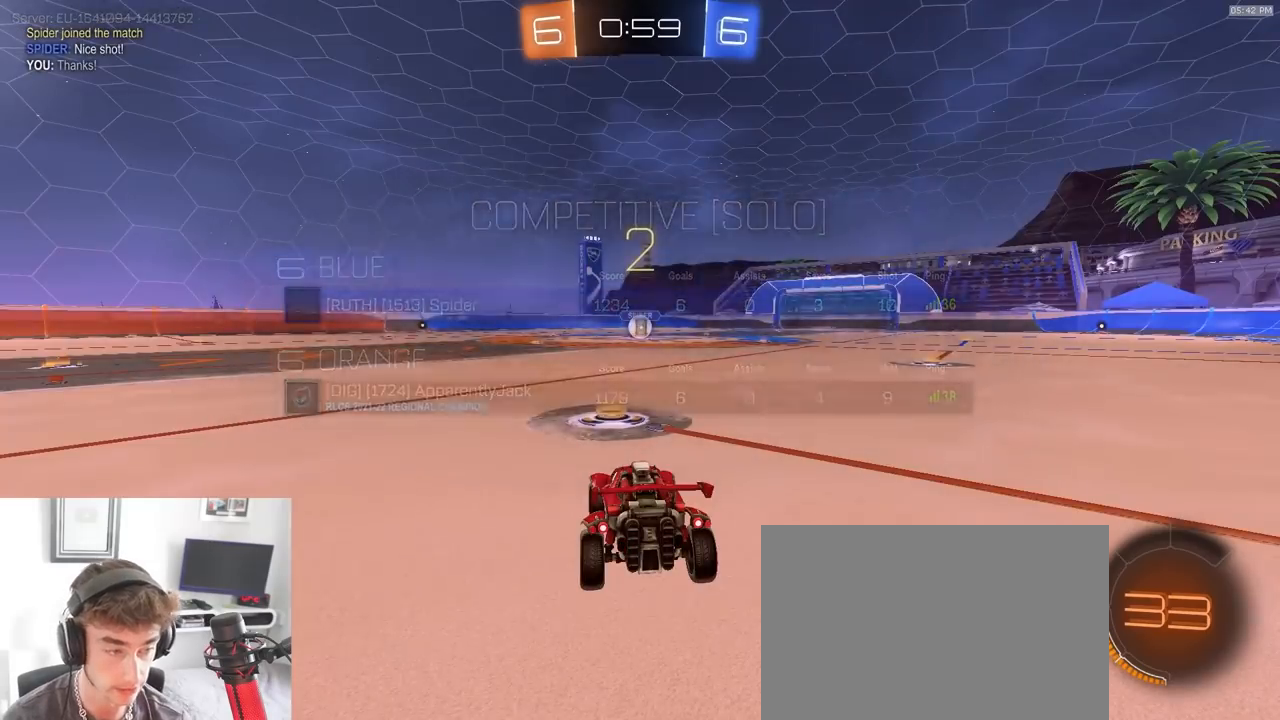
{"dt_ms": 500, "buttons": ["R2"], "left_stick": "center", "right_stick": "center", "events": []}
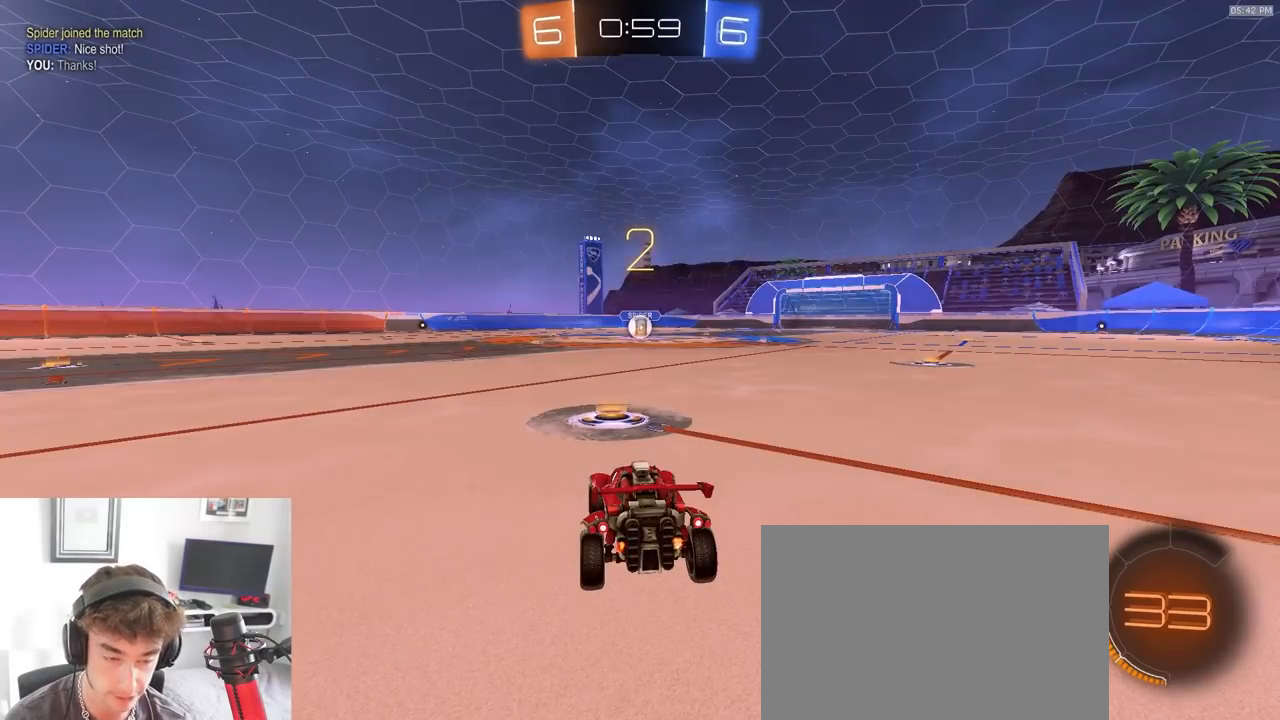
{"dt_ms": 500, "buttons": ["R2"], "left_stick": "center", "right_stick": "center", "events": []}
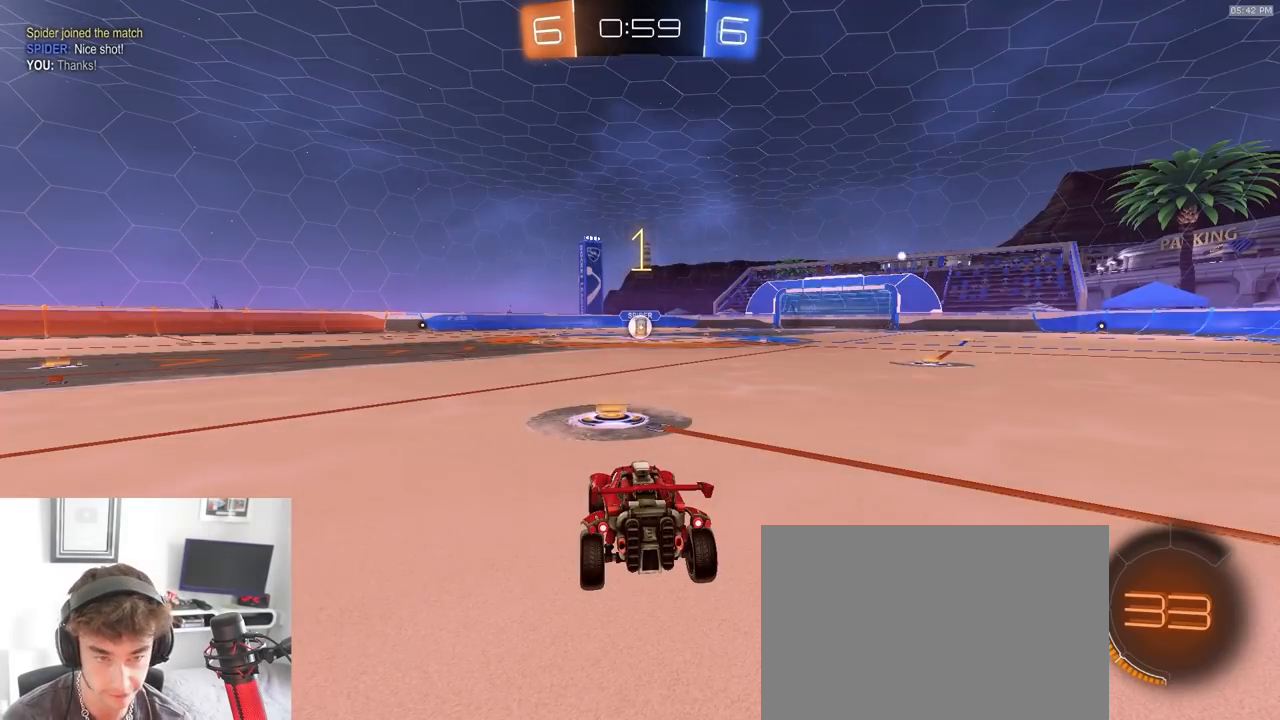
{"dt_ms": 500, "buttons": ["R2"], "left_stick": "center", "right_stick": "center", "events": []}
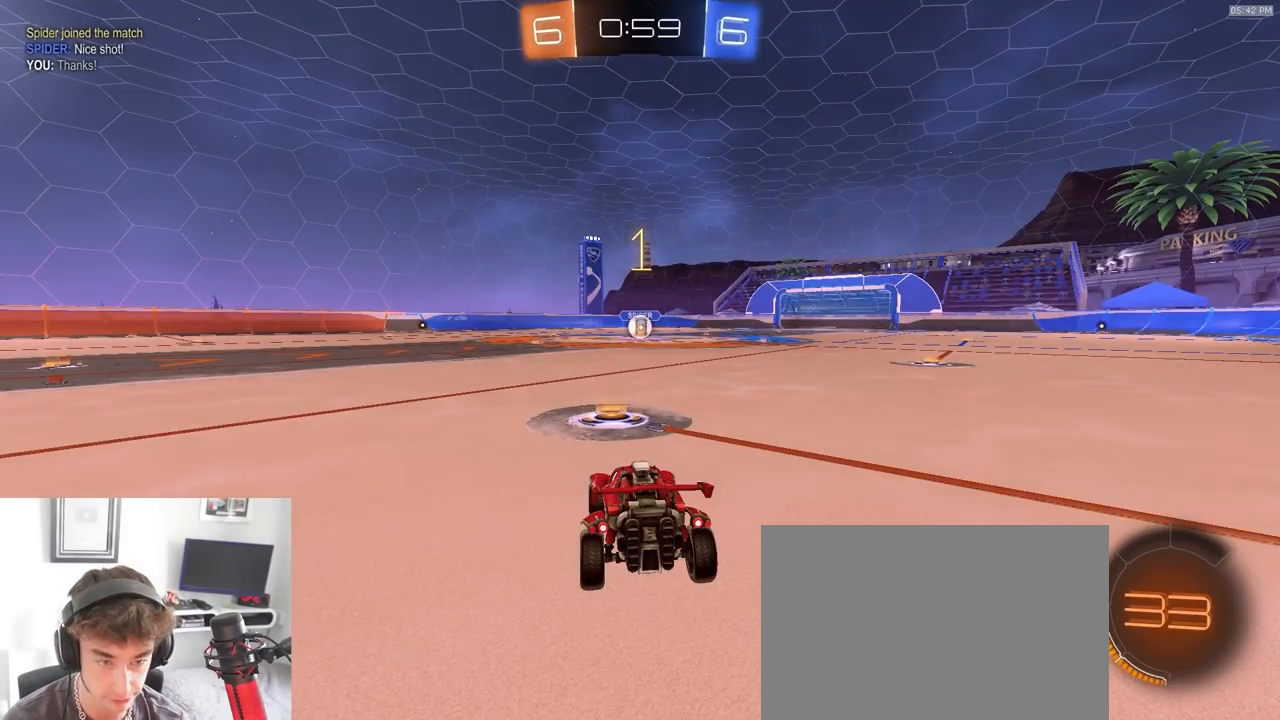
{"dt_ms": 500, "buttons": ["R2"], "left_stick": "down-right", "right_stick": "center", "events": [[117, "left_stick", "down-right"], [167, "left_stick", "center"], [483, "left_stick", "down-right"]]}